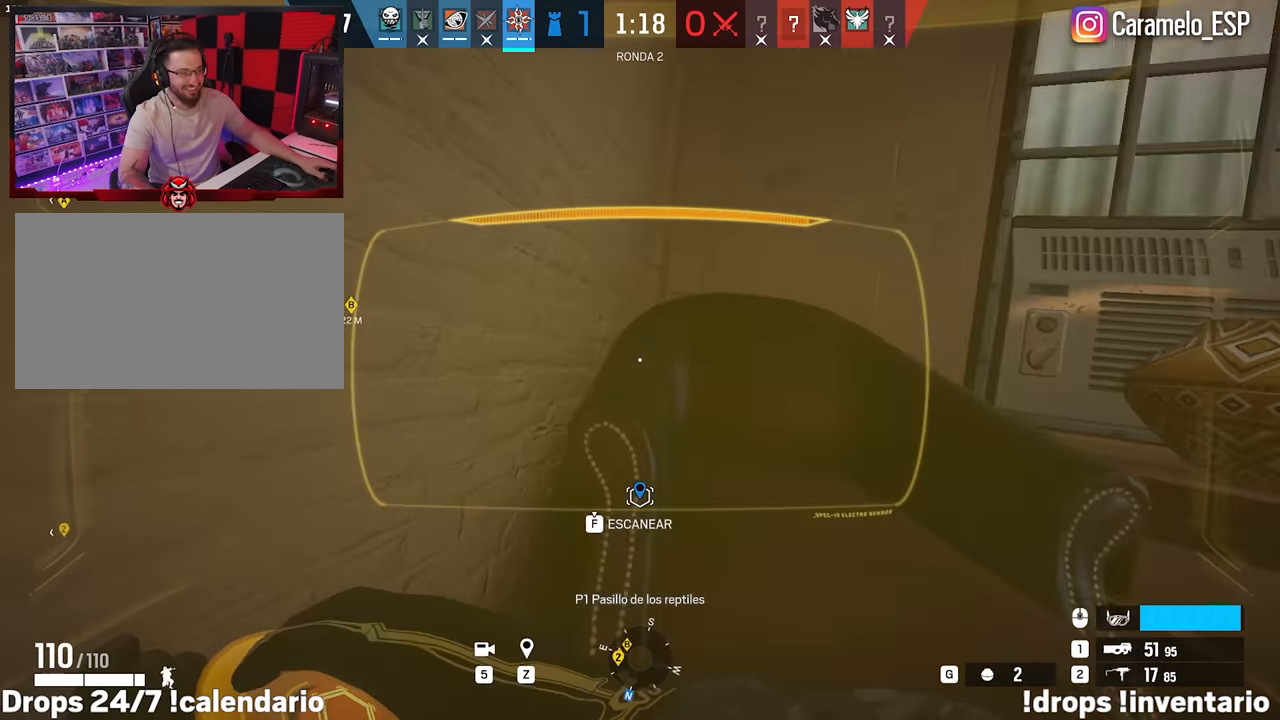
Gameplay with keyboard and mouse; each line is a JSON object with the keys and mouse buttons held at the frame after it. "events" lists presses ("down") and releases ("up") of "1", "2", "3", "4", "5", "a", "alt", "c", "caps_lock", "ctrl", "d", "e", "f", "g", "q", "r", "s", "shift", "space", "t", "tab", "v", "w", "x", "z", "mouse_left", "mouse_wheel" and "mouse_right" between this image and that frame as [ms after this image, input, new state], when the widget could be followed in between. "mouse_left", "mouse_wheel", "mouse_right" = the "left", "wheel", "right" buttons of the "mouse" list. No other keys are recorded. "wheel" means that the mouse wheel is clicked or scrolled. Not read: mouse_move.
{"keys": ["alt", "d"], "mouse": [], "events": [[83, "a", "up"], [83, "d", "down"], [133, "w", "up"], [367, "mouse_wheel", "down"], [417, "mouse_wheel", "up"]]}
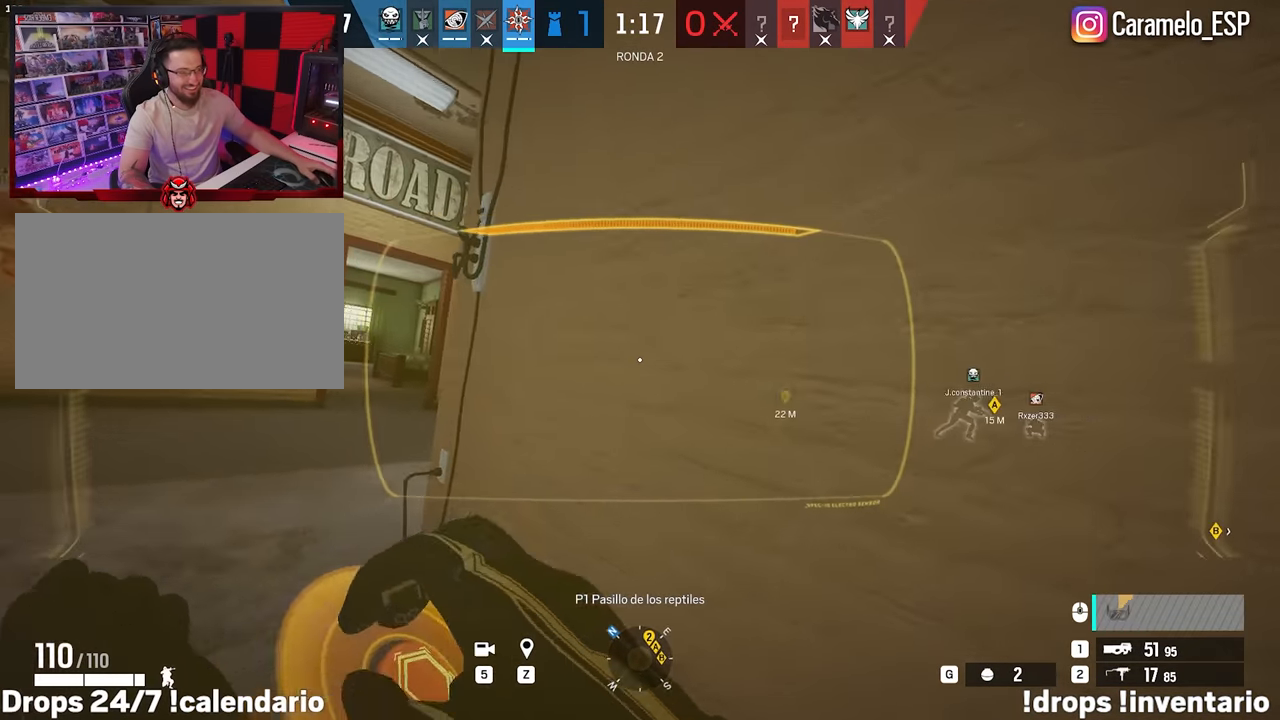
{"keys": ["d", "e"], "mouse": [], "events": [[100, "alt", "up"], [150, "a", "down"], [150, "ctrl", "down"], [150, "d", "up"], [233, "ctrl", "up"], [417, "a", "up"], [417, "d", "down"], [467, "e", "down"]]}
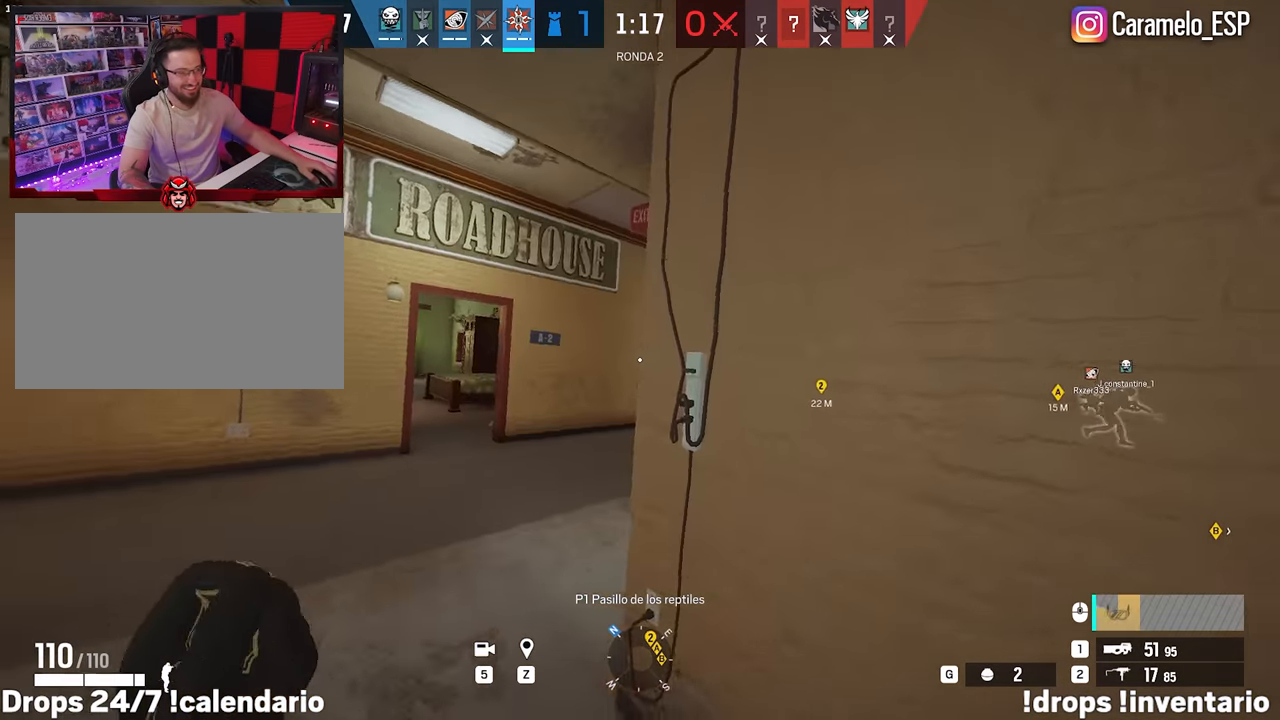
{"keys": ["a"], "mouse": ["right"], "events": [[67, "q", "down"], [117, "e", "up"], [117, "q", "up"], [150, "d", "up"], [383, "a", "down"], [383, "mouse_right", "down"]]}
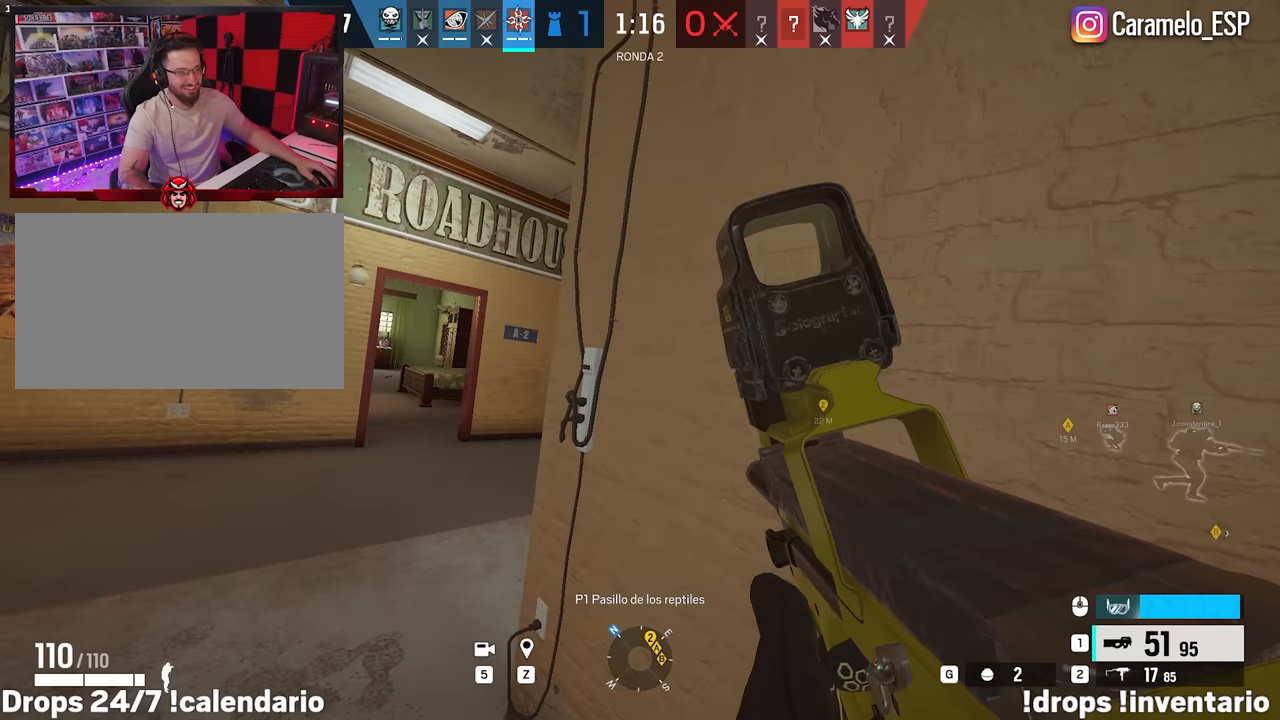
{"keys": ["a"], "mouse": ["right"], "events": [[167, "a", "up"], [167, "d", "down"], [167, "e", "down"], [267, "q", "down"], [317, "e", "up"], [367, "q", "up"], [400, "d", "up"], [450, "a", "down"]]}
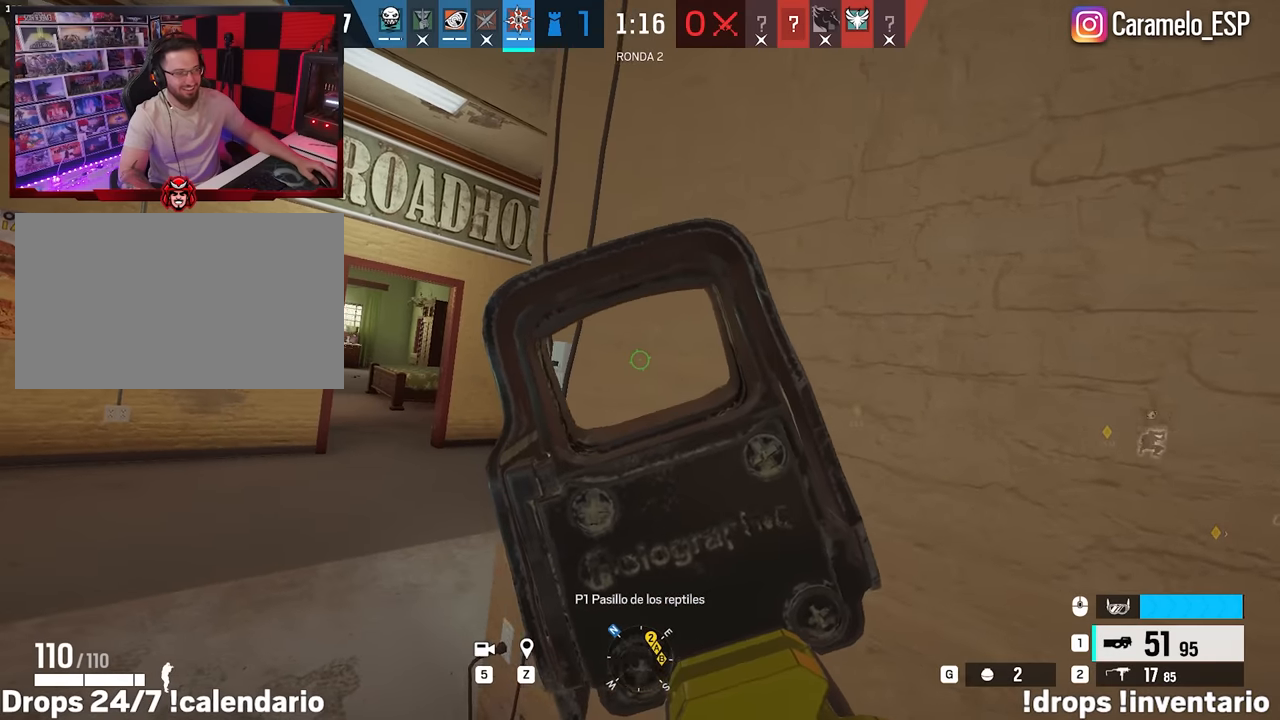
{"keys": [], "mouse": ["right"], "events": [[233, "a", "up"], [233, "d", "down"], [283, "e", "down"], [333, "q", "down"], [417, "e", "up"], [417, "q", "up"], [467, "d", "up"]]}
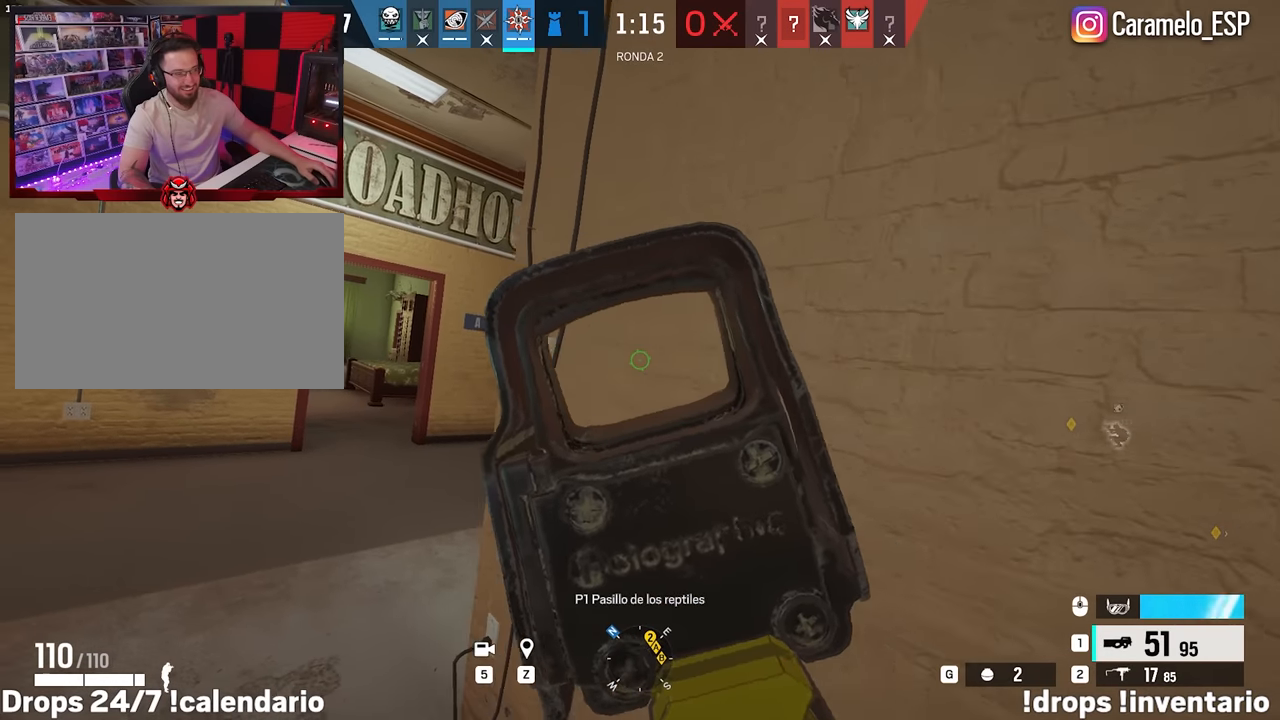
{"keys": ["d", "e"], "mouse": ["right"], "events": [[150, "a", "down"], [433, "a", "up"], [433, "d", "down"], [433, "e", "down"]]}
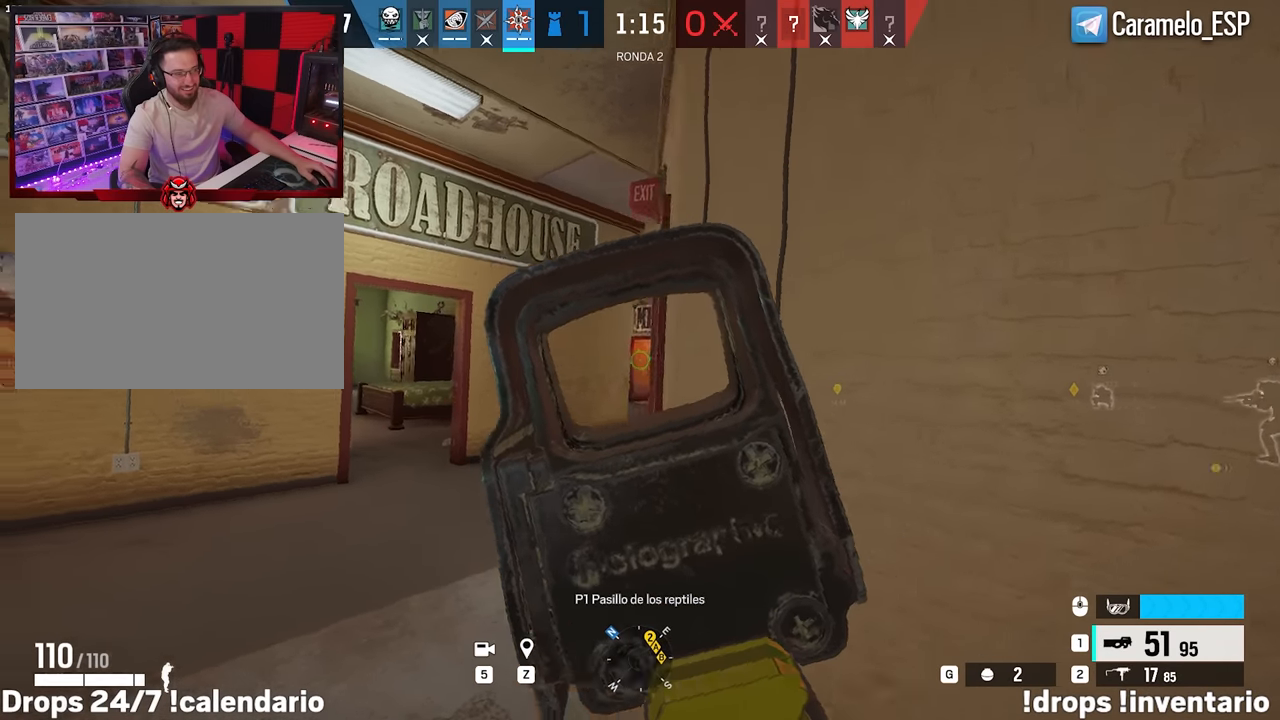
{"keys": ["a"], "mouse": ["right"], "events": [[33, "q", "down"], [133, "e", "up"], [167, "q", "up"], [217, "d", "up"], [317, "a", "down"]]}
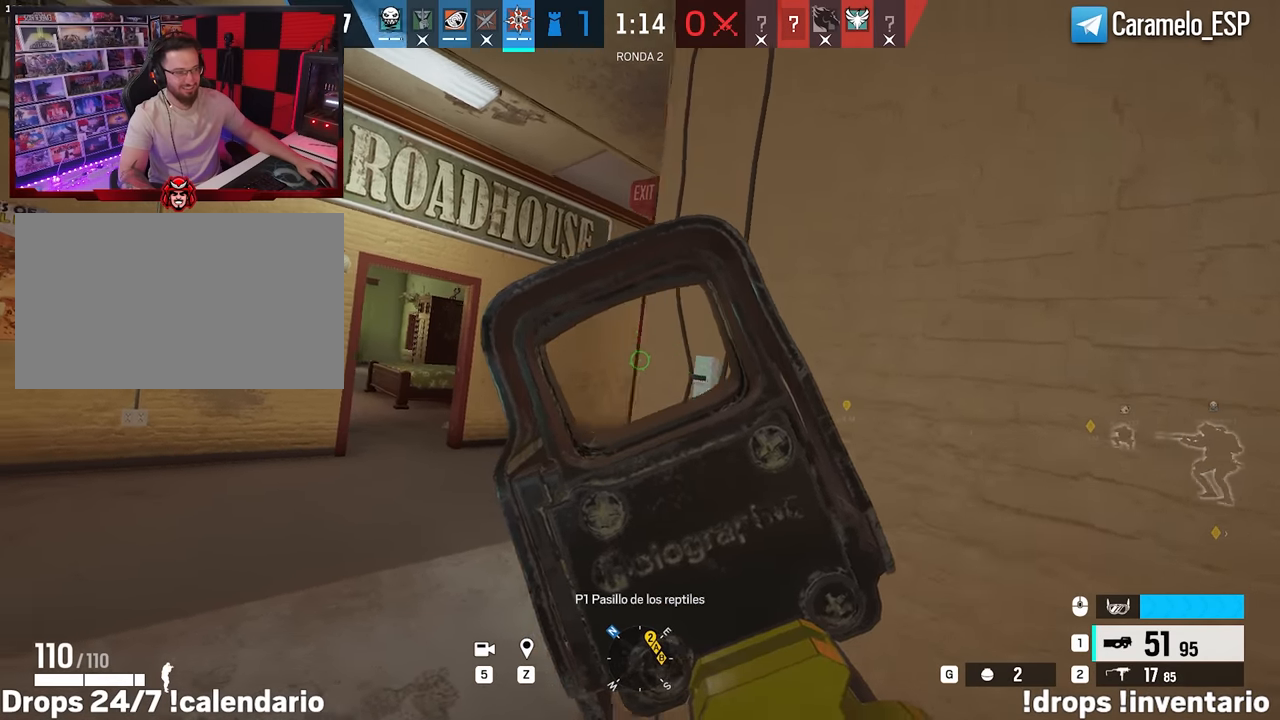
{"keys": ["ctrl", "d"], "mouse": [], "events": [[50, "a", "up"], [50, "d", "down"], [50, "e", "down"], [150, "q", "down"], [233, "e", "up"], [233, "q", "up"], [383, "mouse_wheel", "down"], [467, "ctrl", "down"], [467, "mouse_right", "up"], [467, "mouse_wheel", "up"]]}
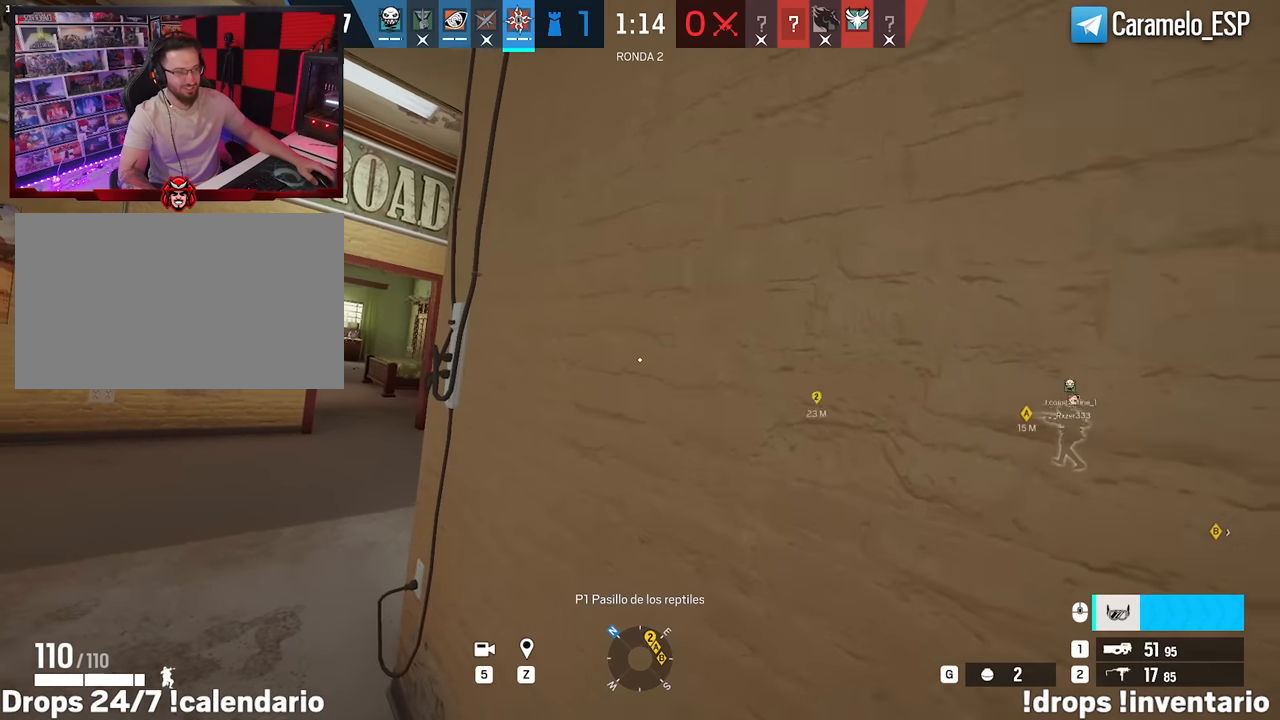
{"keys": [], "mouse": [], "events": [[117, "ctrl", "up"], [117, "d", "up"]]}
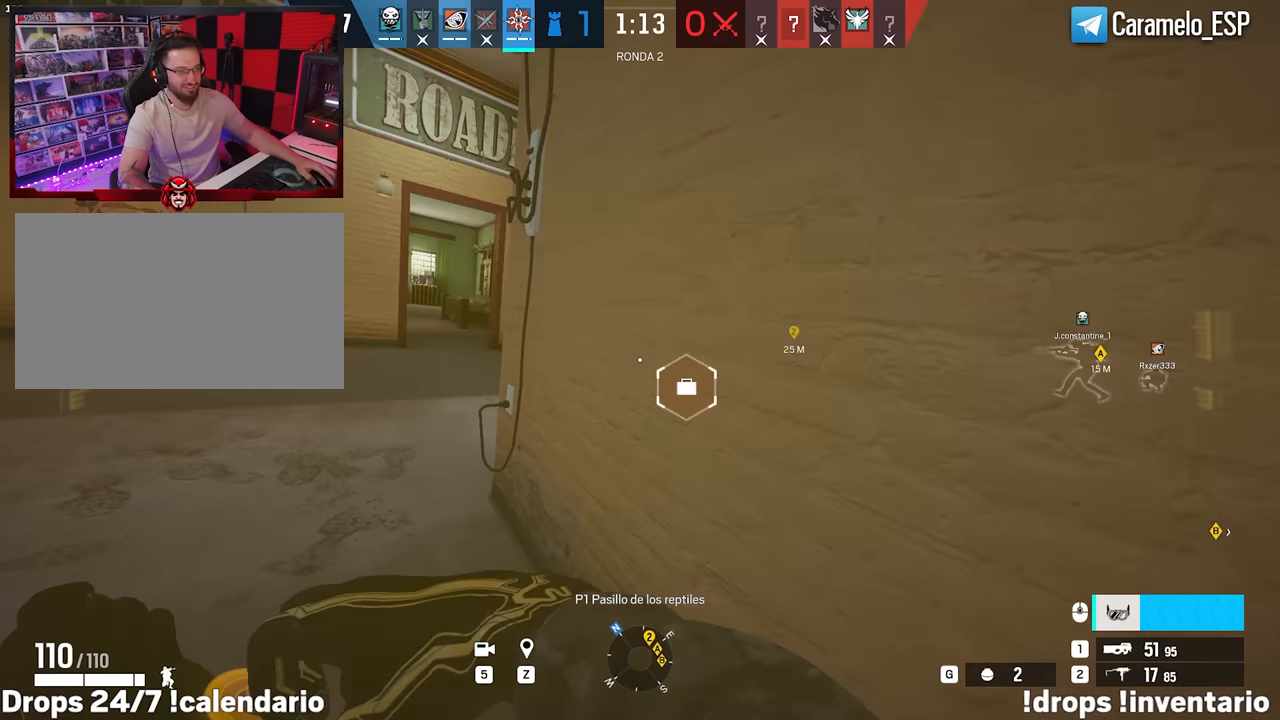
{"keys": [], "mouse": [], "events": []}
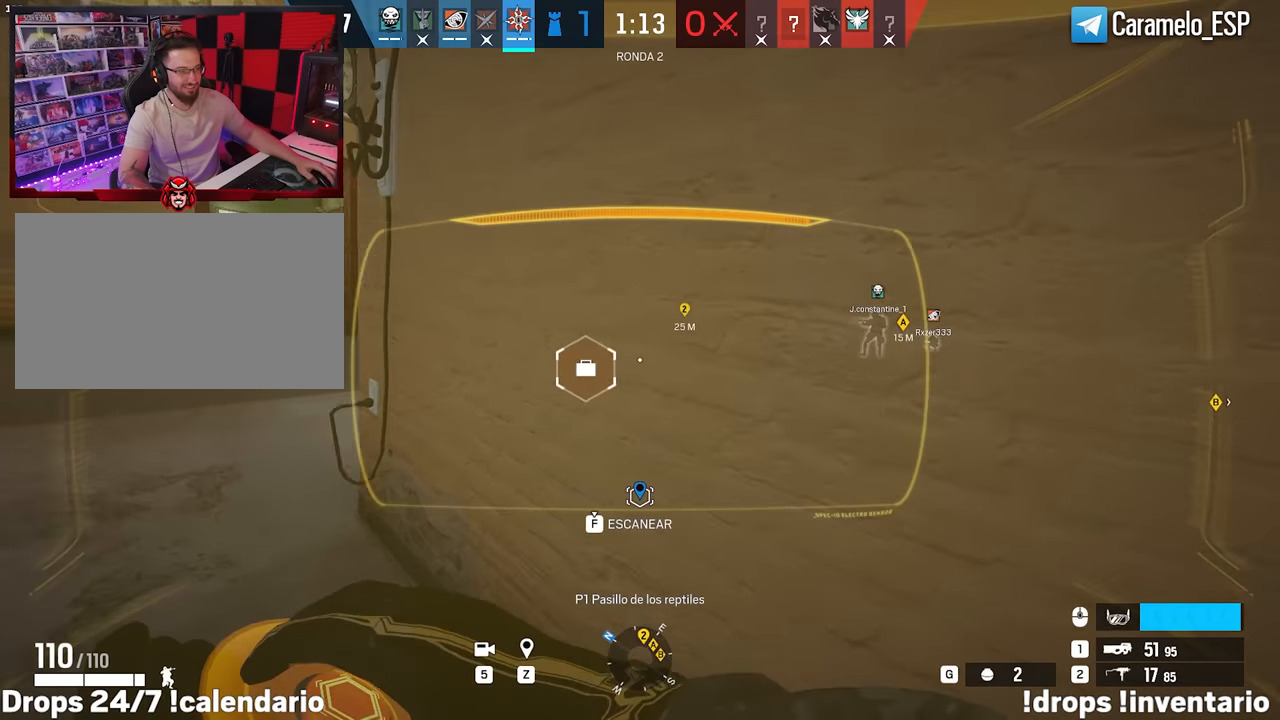
{"keys": [], "mouse": [], "events": []}
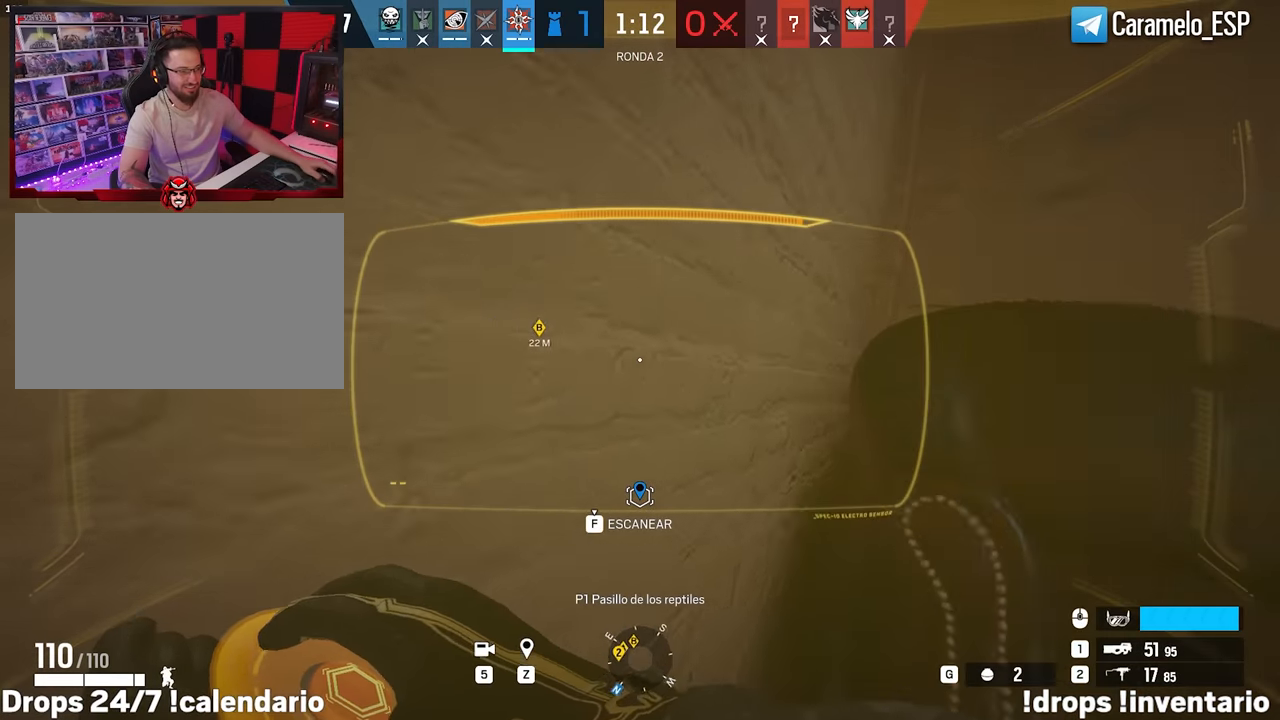
{"keys": ["d", "e"], "mouse": [], "events": [[250, "d", "down"], [300, "mouse_wheel", "down"], [350, "ctrl", "down"], [350, "mouse_wheel", "up"], [433, "ctrl", "up"], [433, "e", "down"]]}
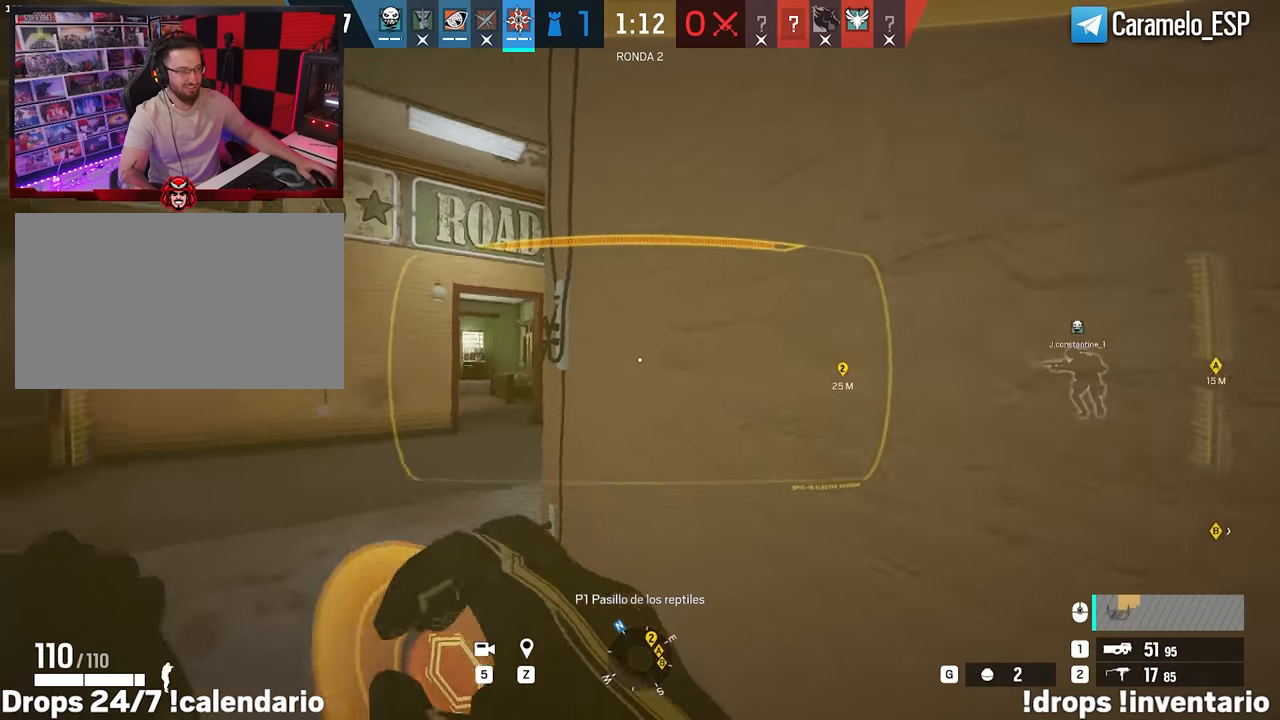
{"keys": [], "mouse": [], "events": [[83, "e", "up"], [266, "d", "up"], [316, "q", "down"], [366, "q", "up"]]}
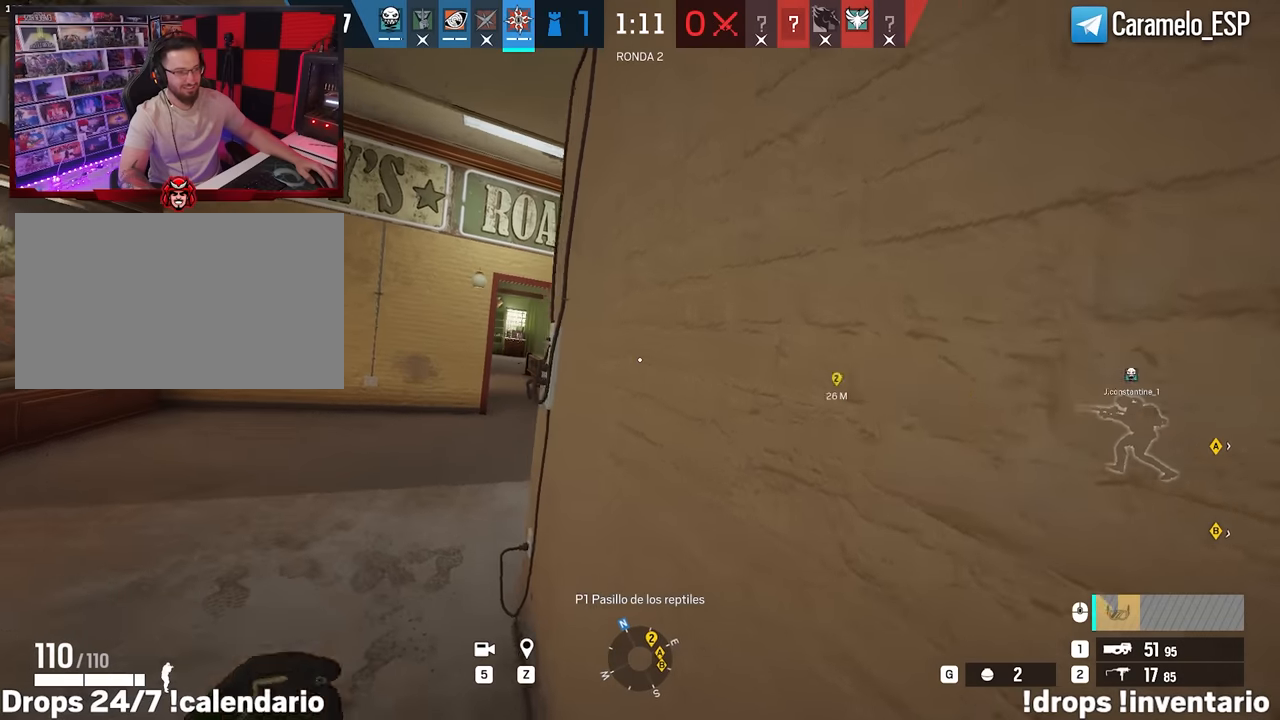
{"keys": ["a", "s"], "mouse": ["right"], "events": [[233, "mouse_right", "down"], [283, "s", "down"], [333, "a", "down"], [383, "a", "up"], [383, "s", "up"], [466, "a", "down"], [466, "s", "down"]]}
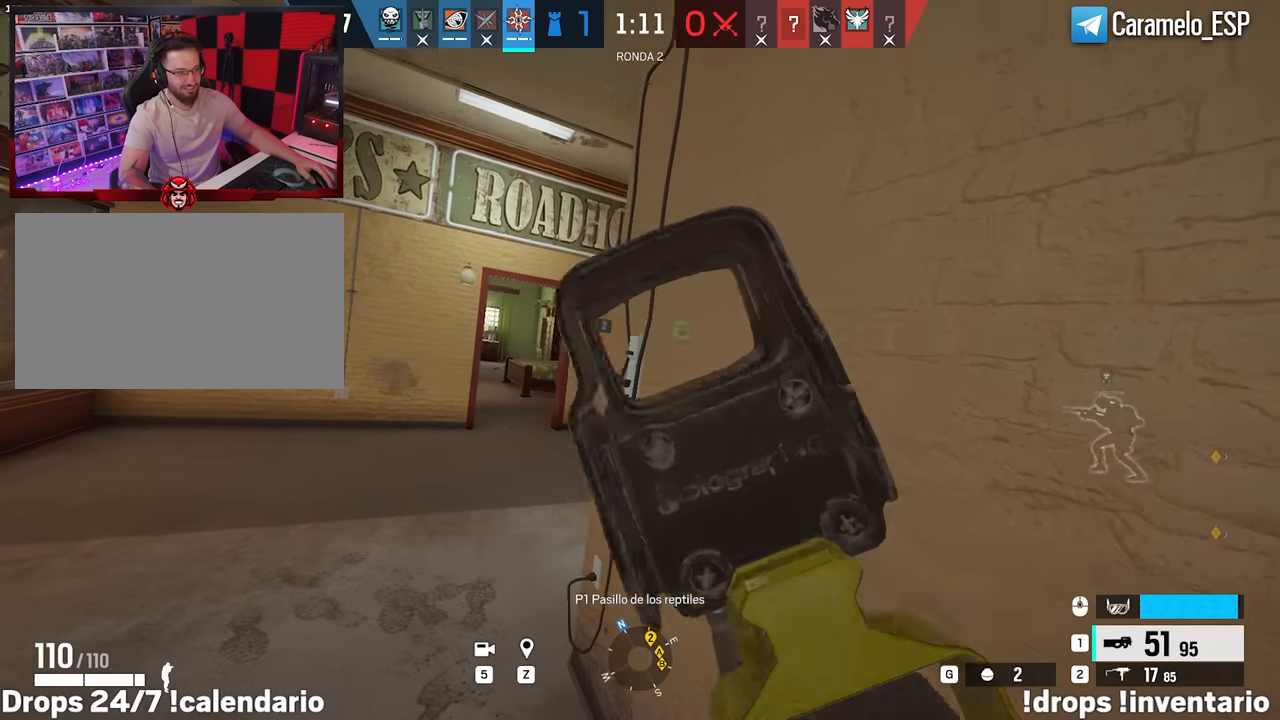
{"keys": ["a", "s"], "mouse": ["right"], "events": []}
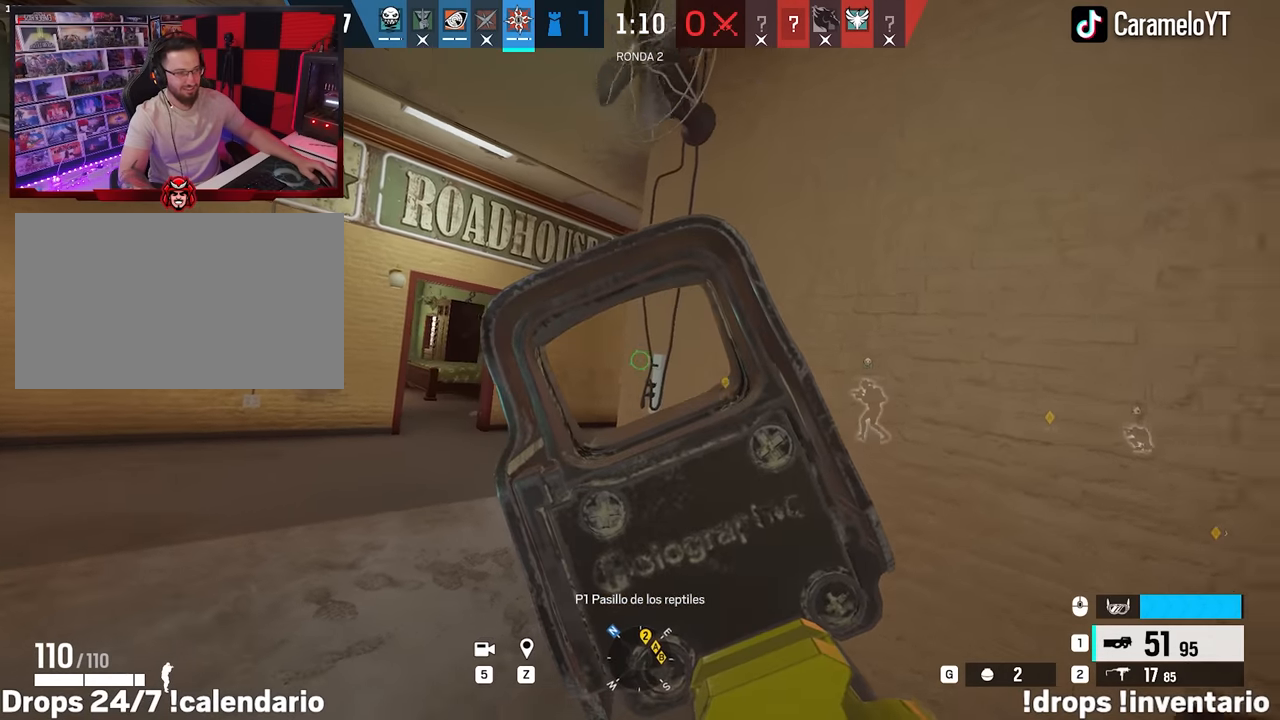
{"keys": ["a", "s"], "mouse": ["right"], "events": []}
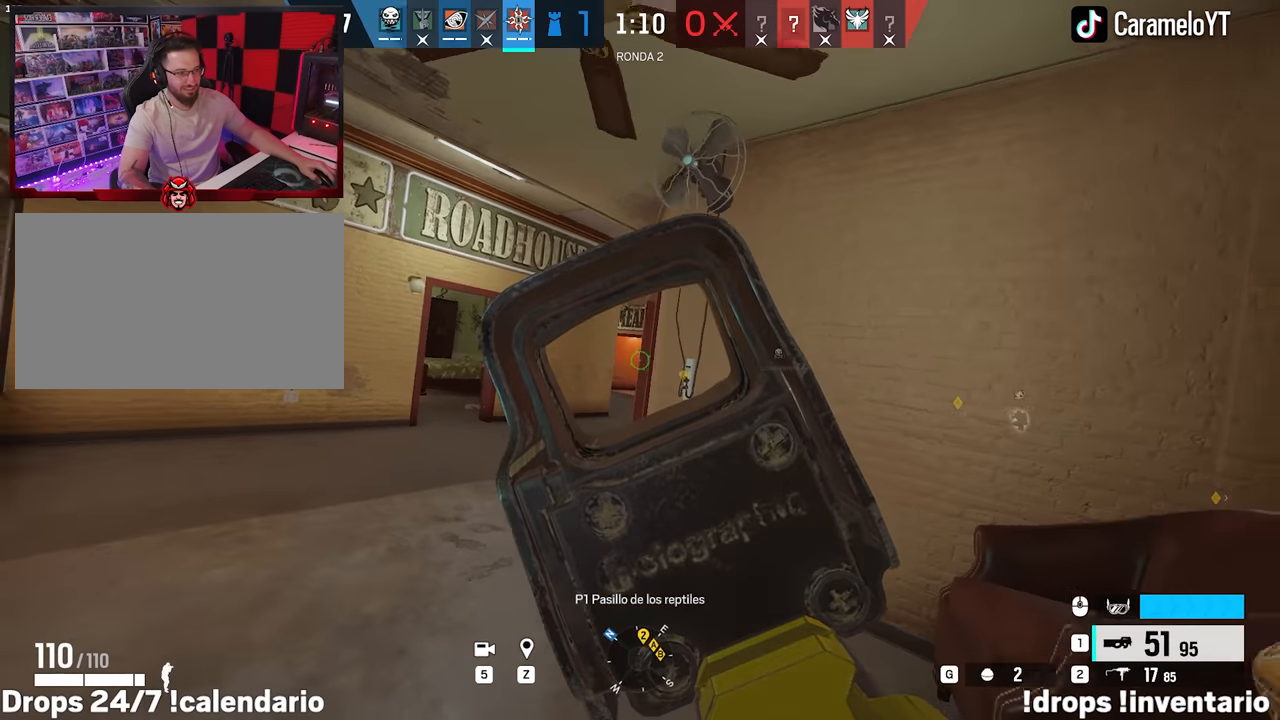
{"keys": ["a", "s"], "mouse": ["right"], "events": []}
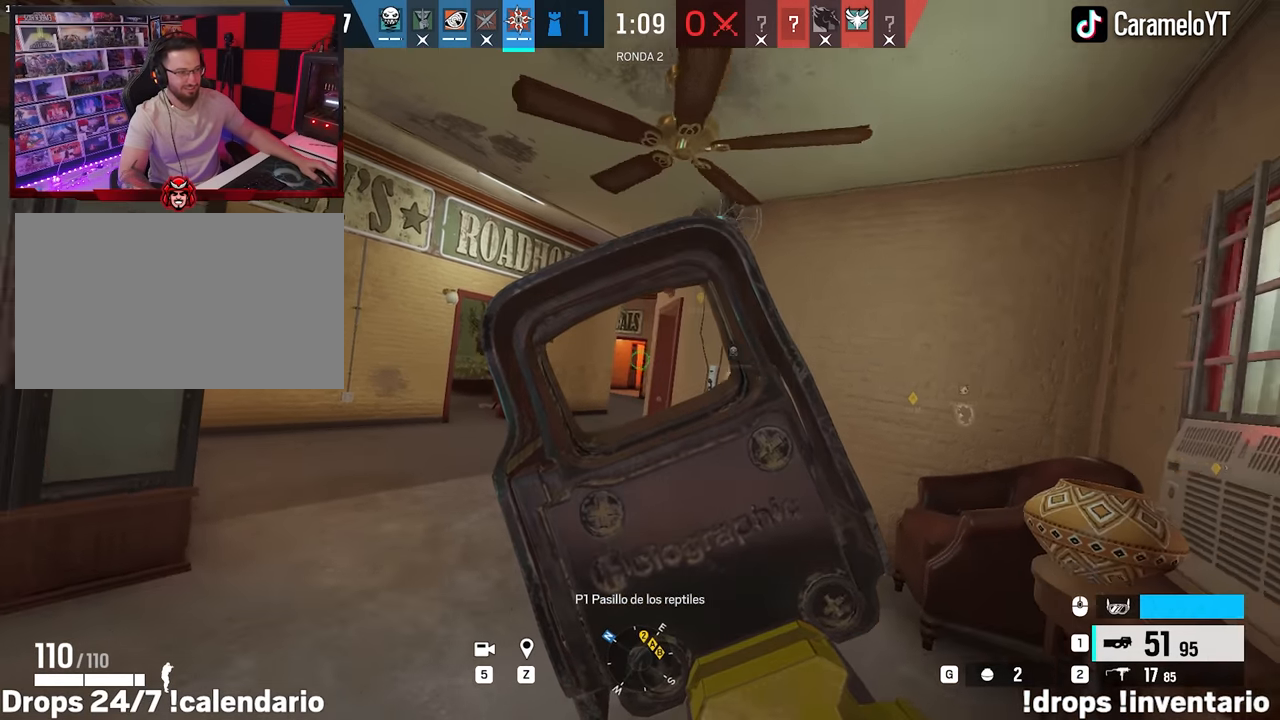
{"keys": ["a"], "mouse": ["right"], "events": [[250, "s", "up"]]}
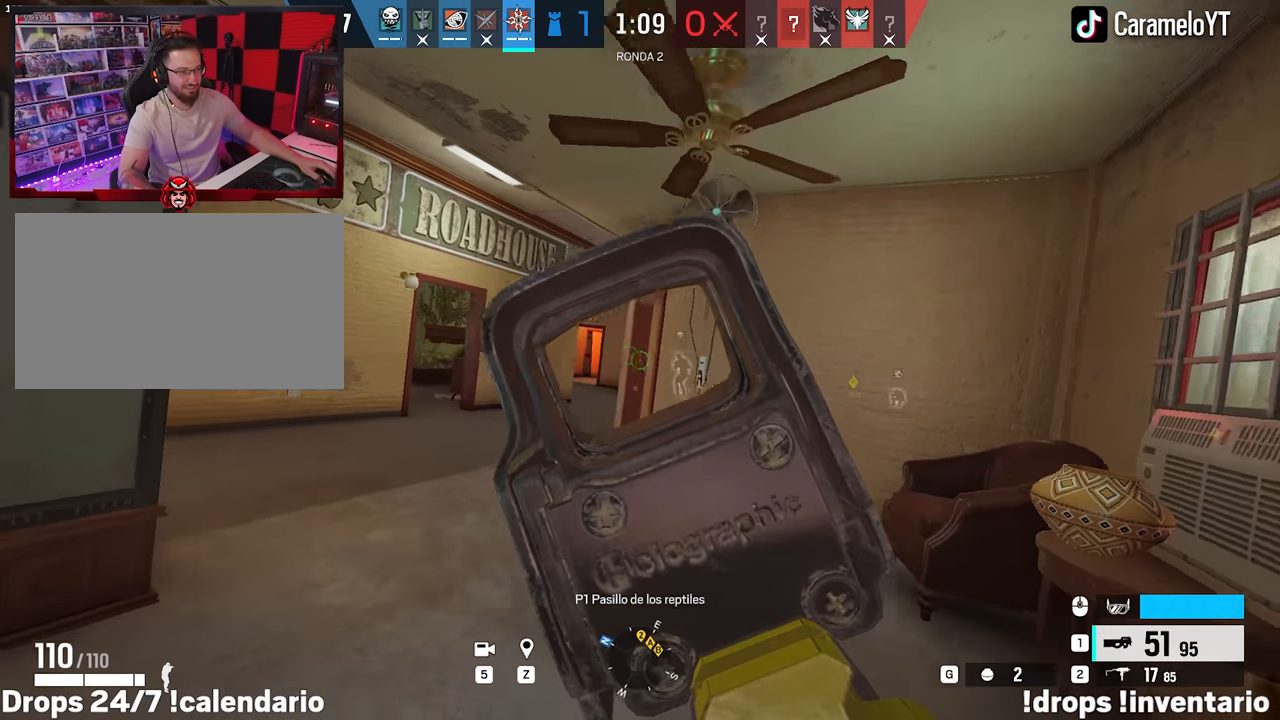
{"keys": ["a"], "mouse": ["right"], "events": [[216, "s", "down"], [316, "s", "up"], [366, "s", "down"], [450, "s", "up"]]}
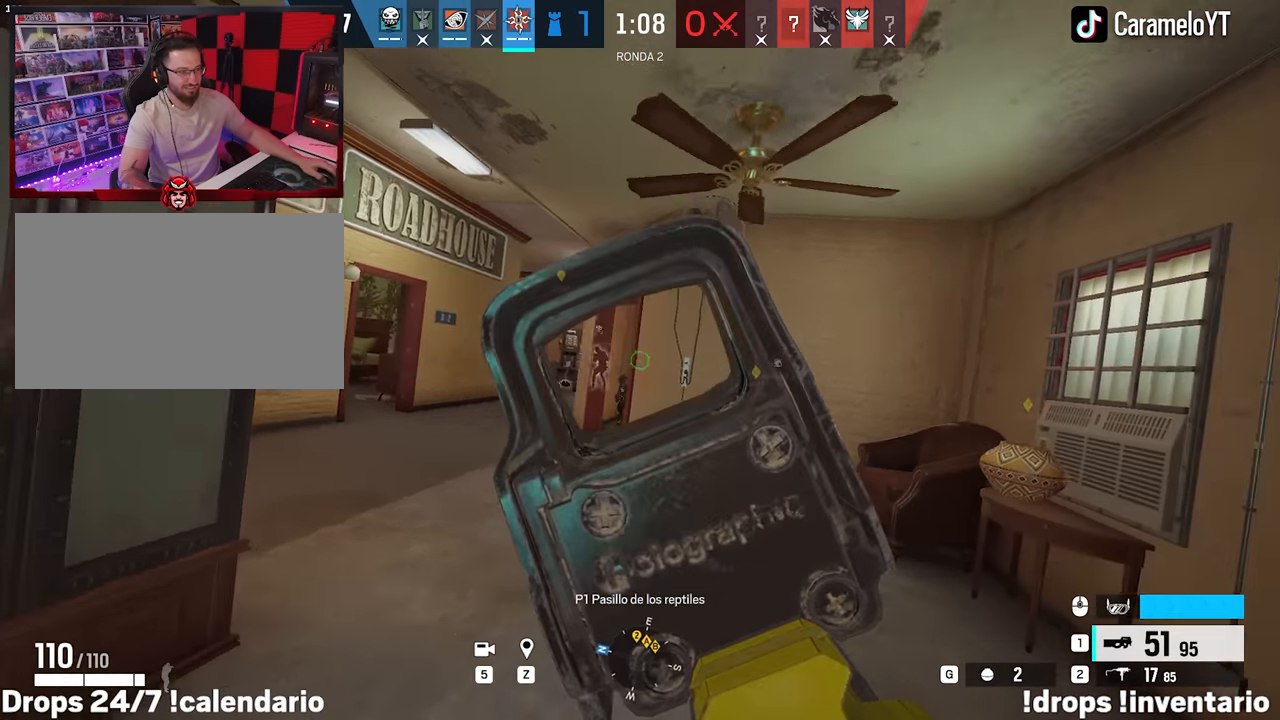
{"keys": ["a", "ctrl", "e"], "mouse": ["left", "right"], "events": [[50, "s", "down"], [183, "s", "up"], [233, "s", "down"], [283, "s", "up"], [333, "mouse_left", "down"], [383, "ctrl", "down"], [466, "e", "down"]]}
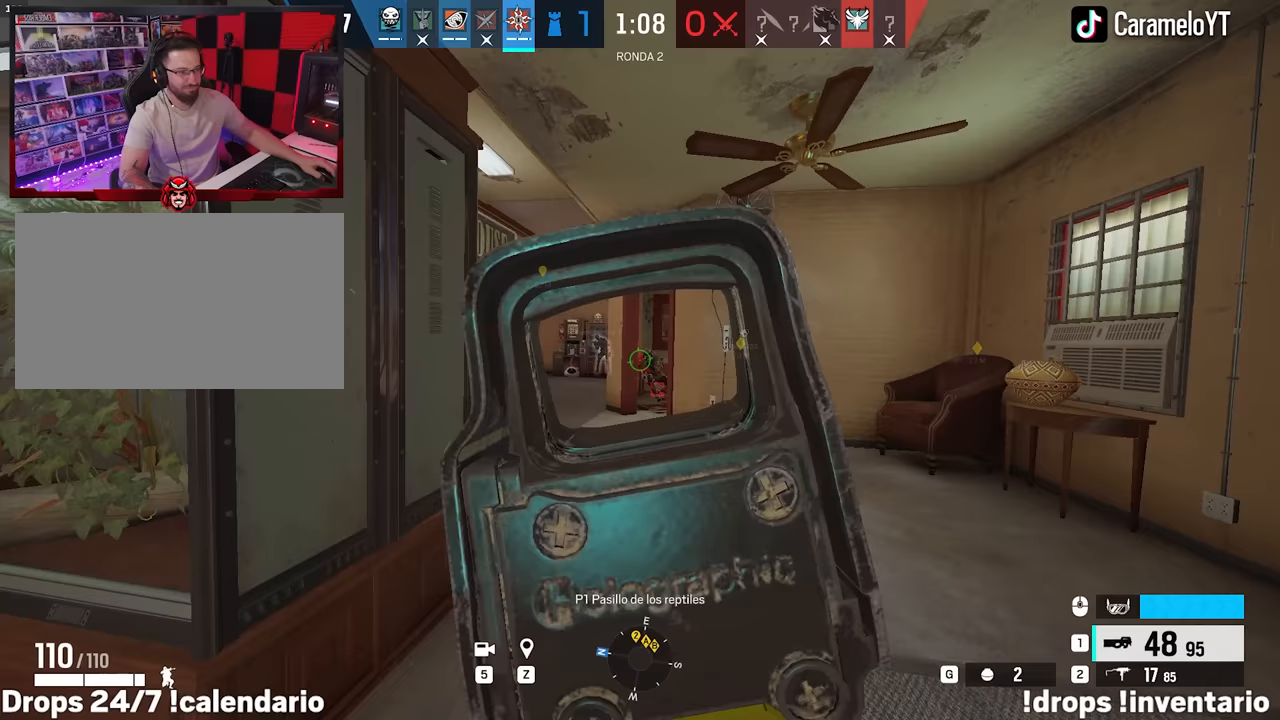
{"keys": ["shift", "w"], "mouse": [], "events": [[17, "ctrl", "up"], [17, "e", "up"], [117, "ctrl", "down"], [117, "e", "down"], [150, "e", "up"], [200, "ctrl", "up"], [300, "mouse_left", "up"], [300, "mouse_right", "up"], [300, "w", "down"], [350, "shift", "down"], [400, "a", "up"]]}
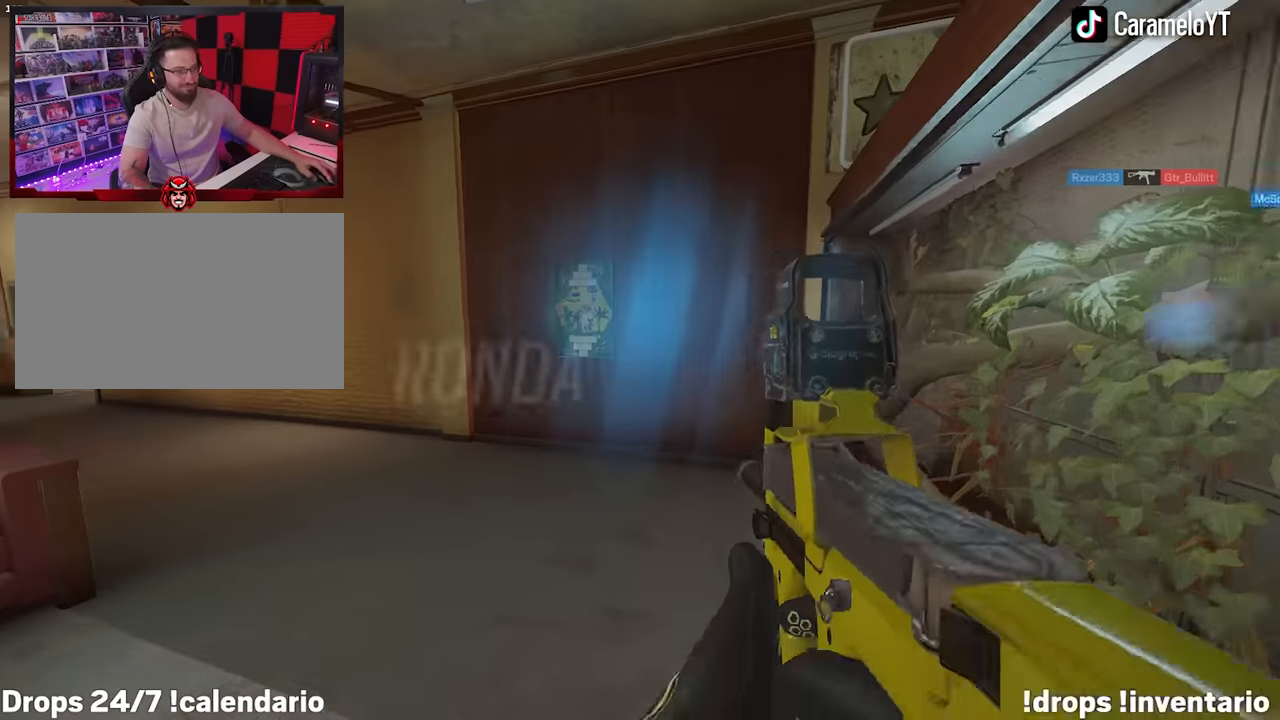
{"keys": ["d", "shift", "w"], "mouse": [], "events": [[133, "a", "down"], [267, "w", "up"], [317, "a", "up"], [317, "d", "down"], [317, "w", "down"]]}
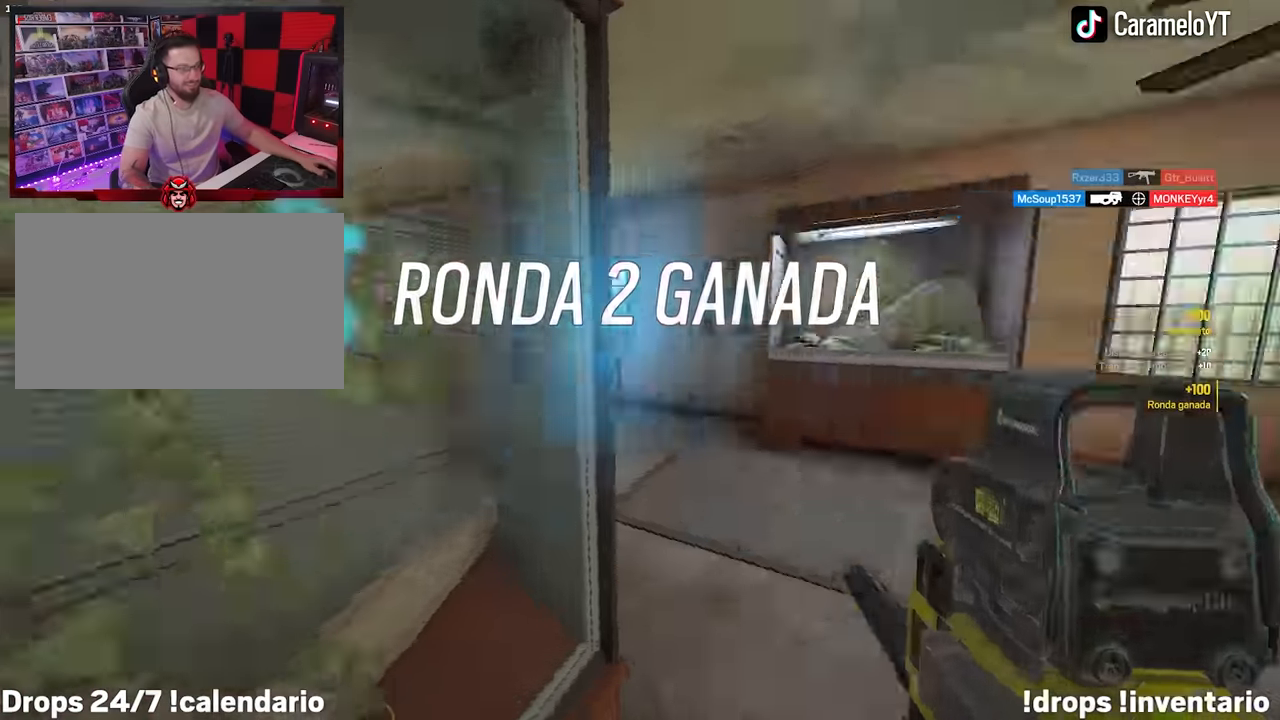
{"keys": ["w"], "mouse": ["right"], "events": [[383, "d", "up"], [417, "mouse_right", "down"], [467, "shift", "up"]]}
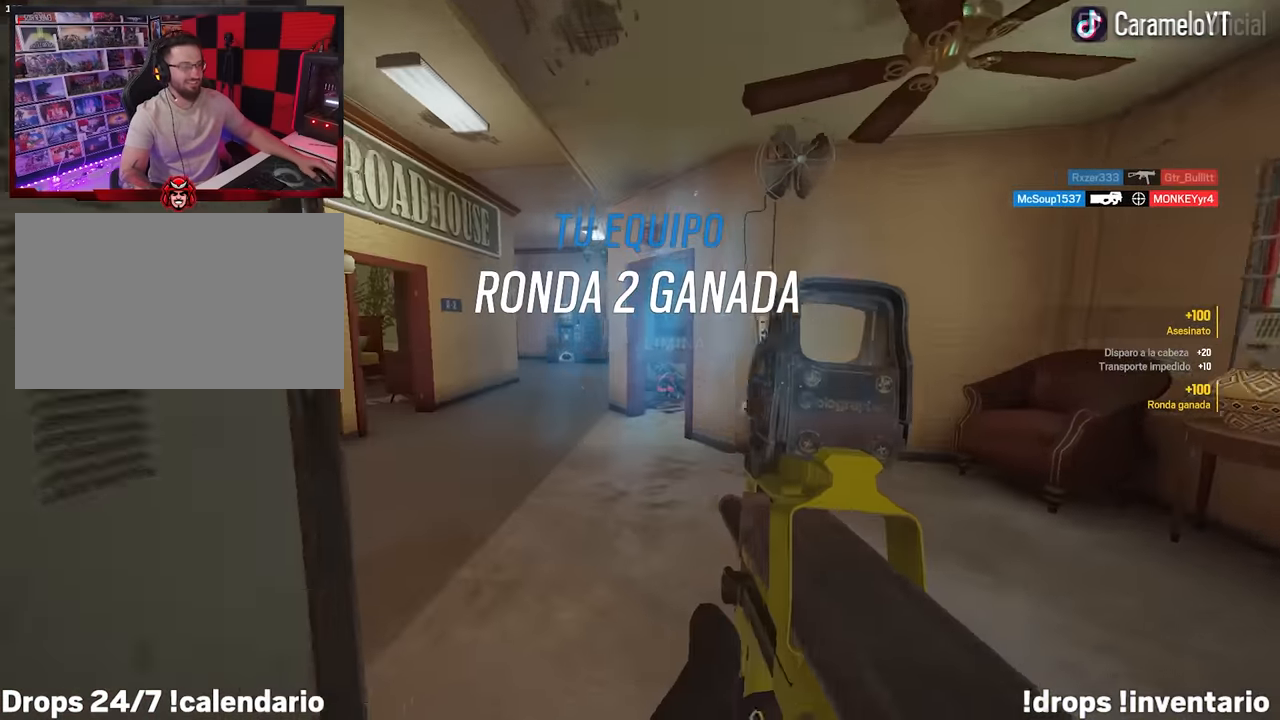
{"keys": [], "mouse": ["left", "right"], "events": [[67, "ctrl", "down"], [167, "ctrl", "up"], [200, "mouse_left", "down"], [250, "w", "up"]]}
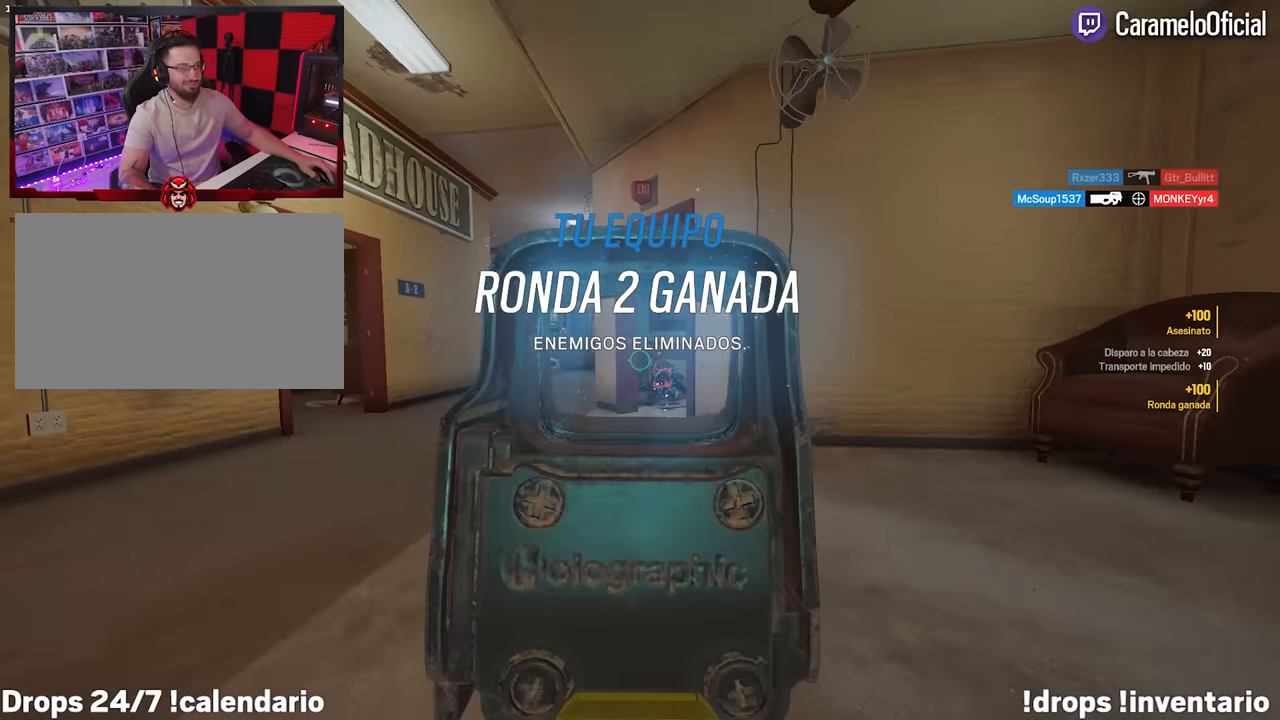
{"keys": [], "mouse": ["left", "right"], "events": []}
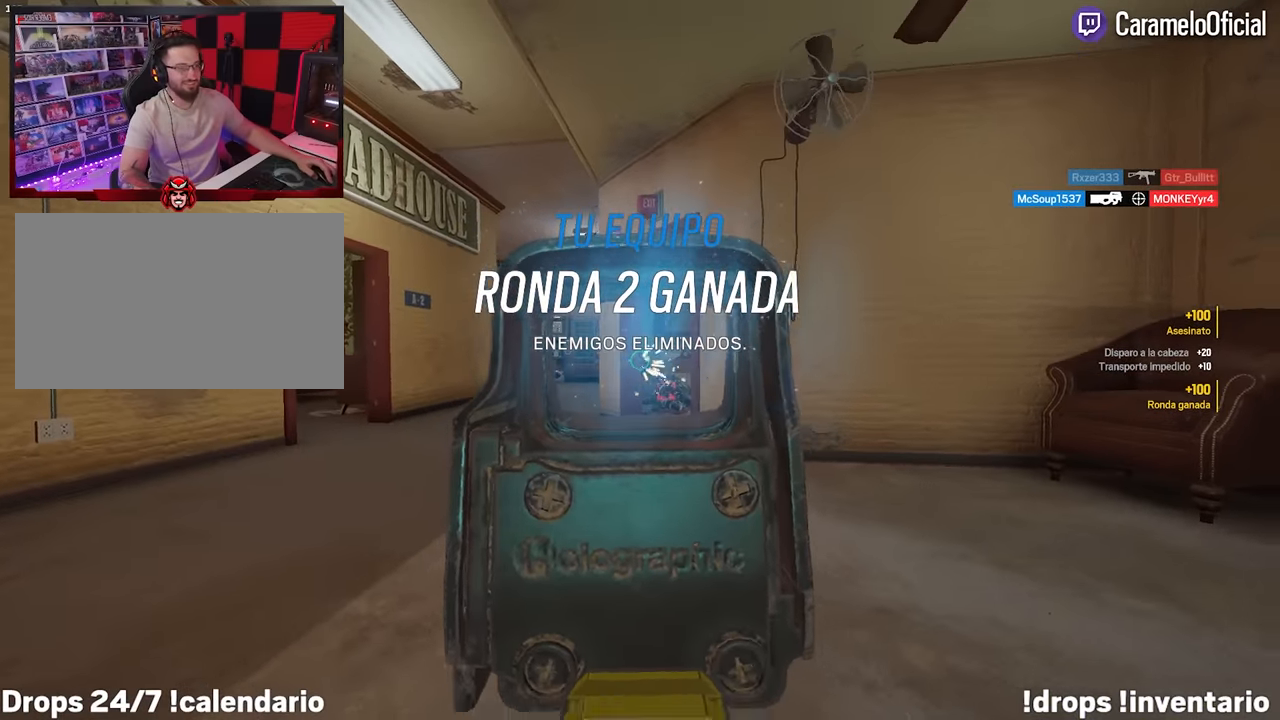
{"keys": ["w"], "mouse": [], "events": [[333, "mouse_left", "up"], [333, "mouse_right", "up"], [333, "w", "down"]]}
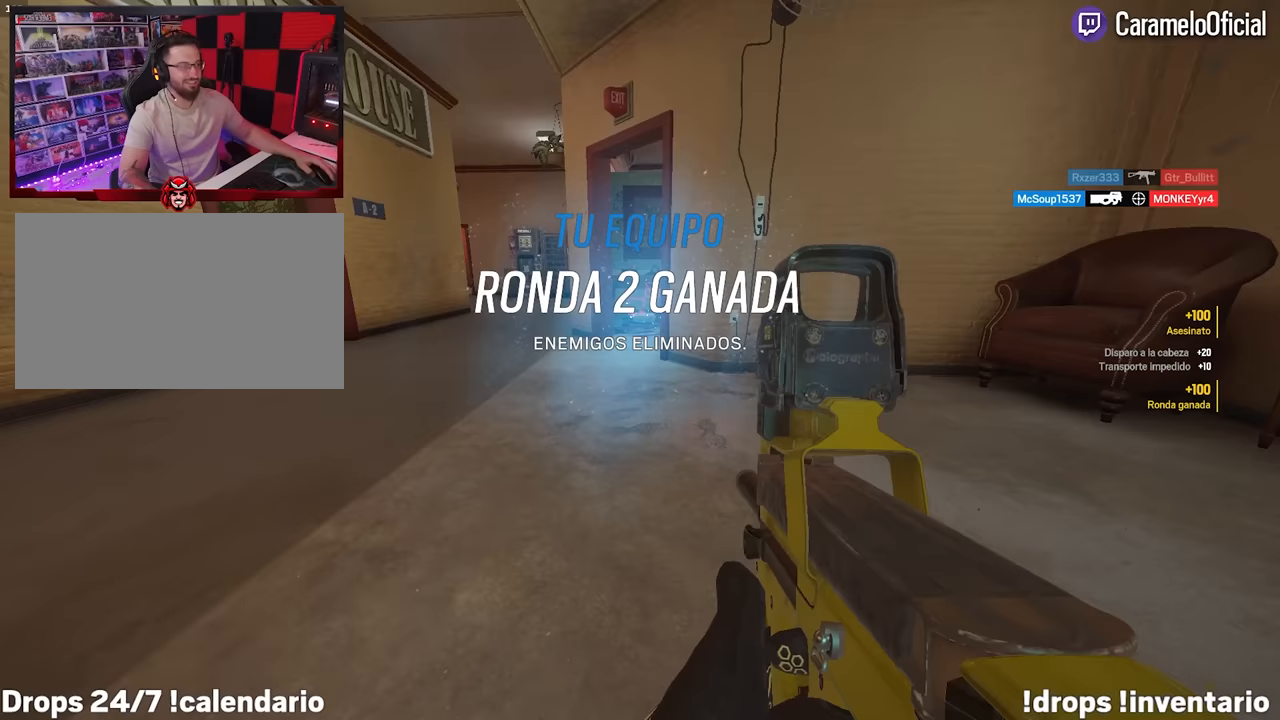
{"keys": [], "mouse": ["left"], "events": [[67, "ctrl", "down"], [167, "ctrl", "up"], [300, "r", "down"], [350, "r", "up"], [433, "mouse_left", "down"], [433, "w", "up"]]}
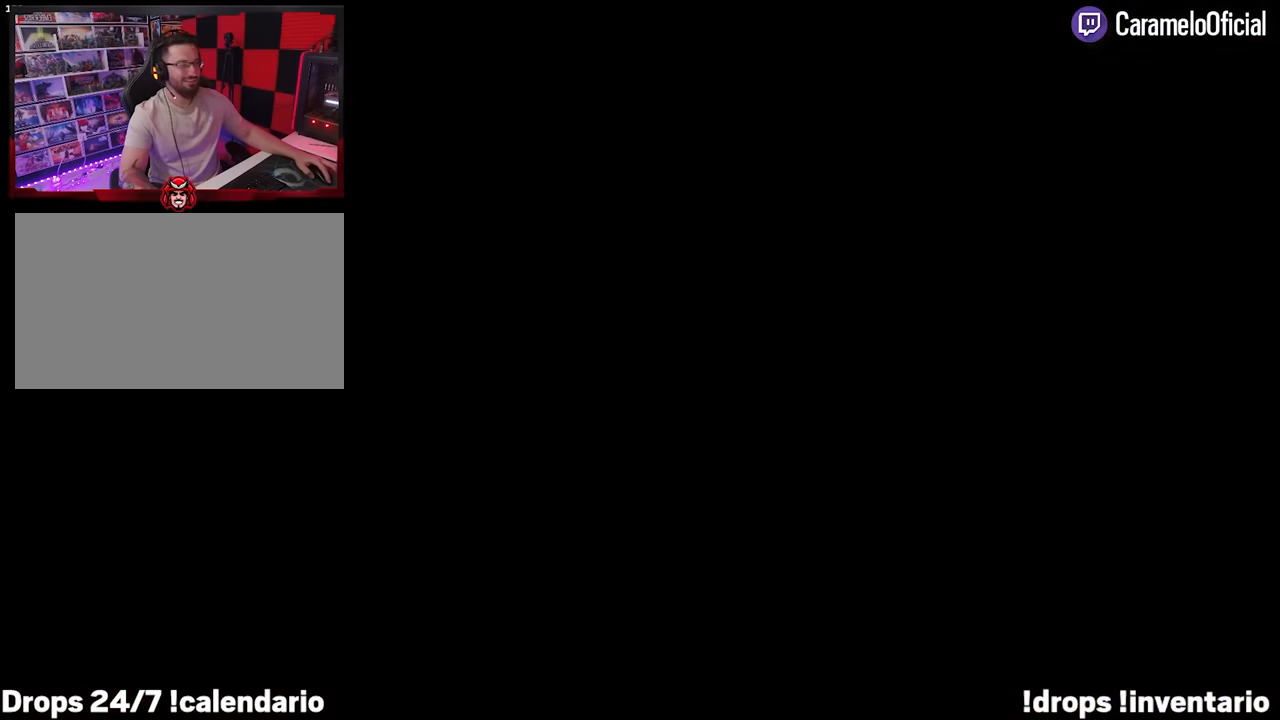
{"keys": [], "mouse": [], "events": [[33, "mouse_left", "up"], [83, "mouse_left", "down"], [167, "mouse_left", "up"], [217, "mouse_left", "down"], [317, "mouse_left", "up"]]}